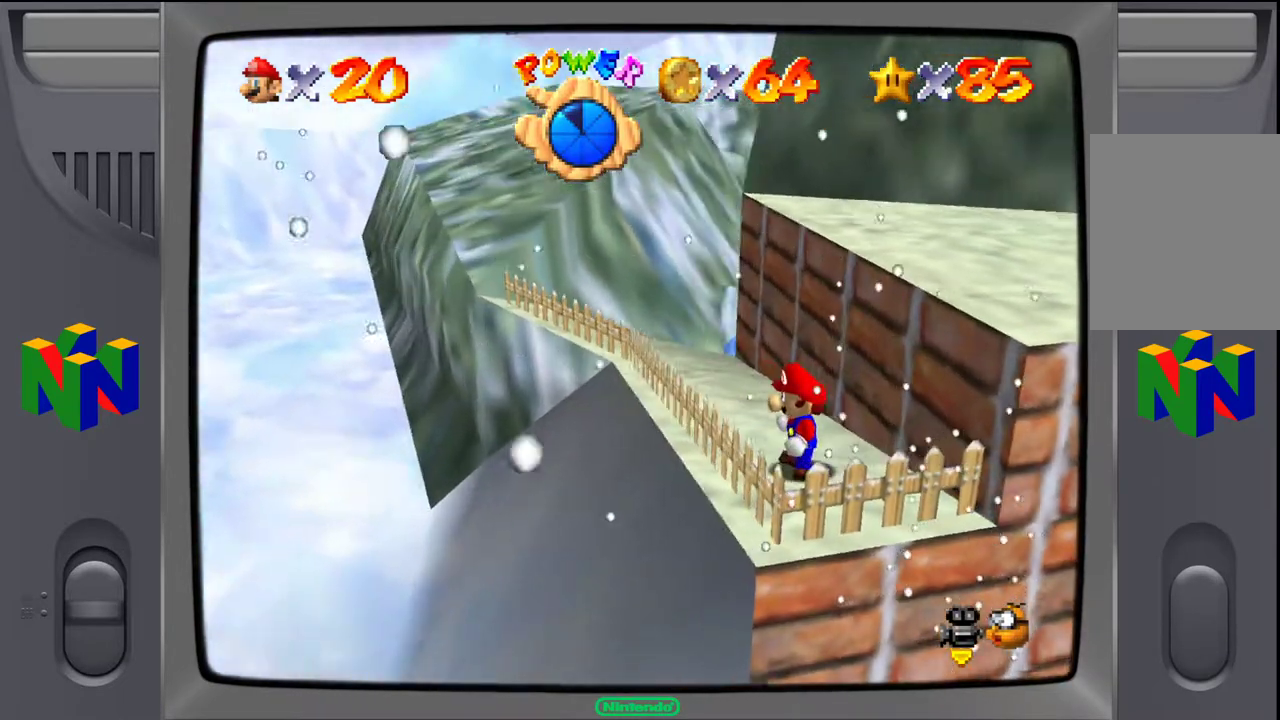
Gameplay with a controller (Nintendo layout); each line is a JSON object with the inputs held at the frame after it. "events" lists button and stick changes between this image and that frame as [ms after this image, input, new state], when the widget could be followed in between. Not read: L3 R3.
{"buttons": [], "left_stick": "center", "events": []}
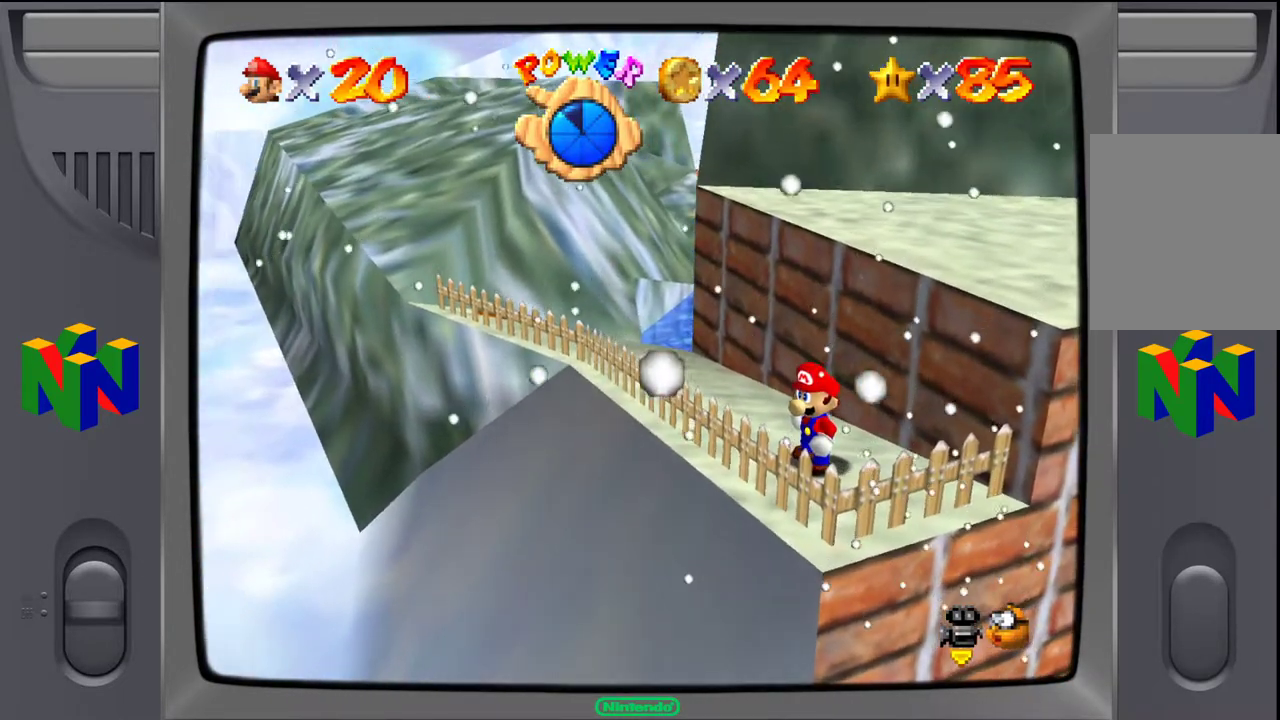
{"buttons": [], "left_stick": "center", "events": [[67, "C_DOWN", "down"], [217, "C_DOWN", "up"]]}
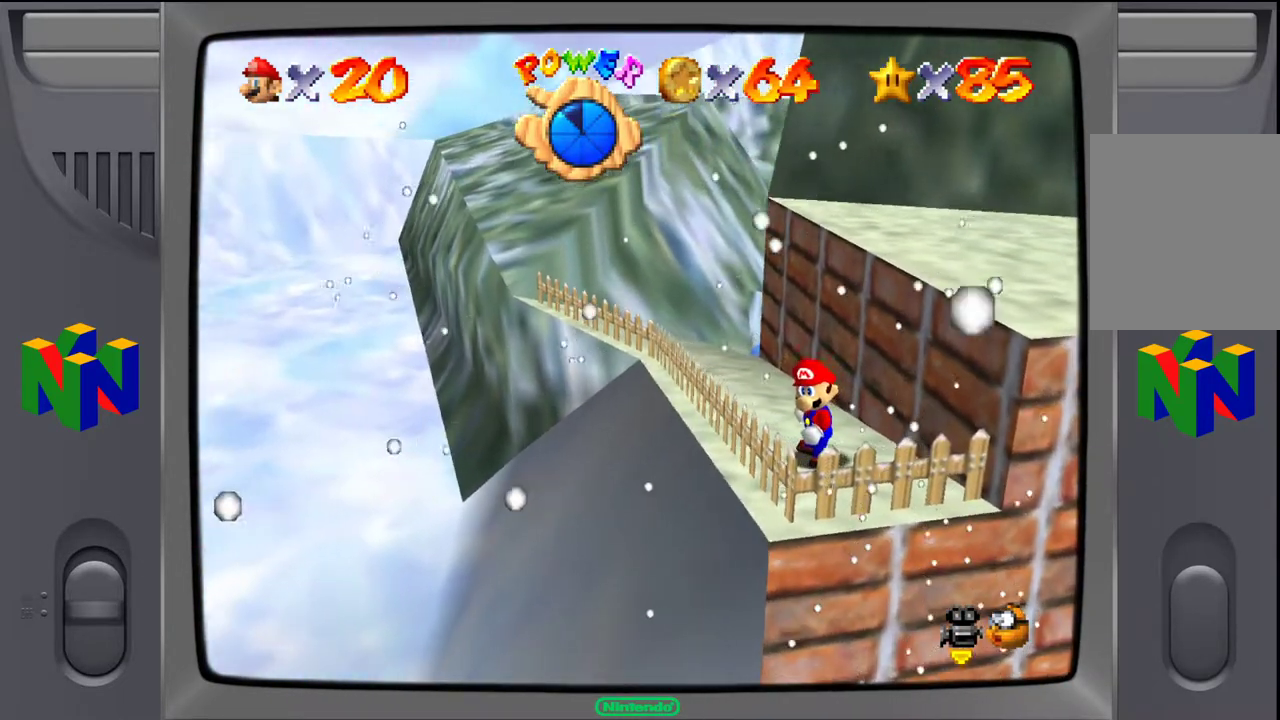
{"buttons": [], "left_stick": "up", "events": [[367, "left_stick", "up"]]}
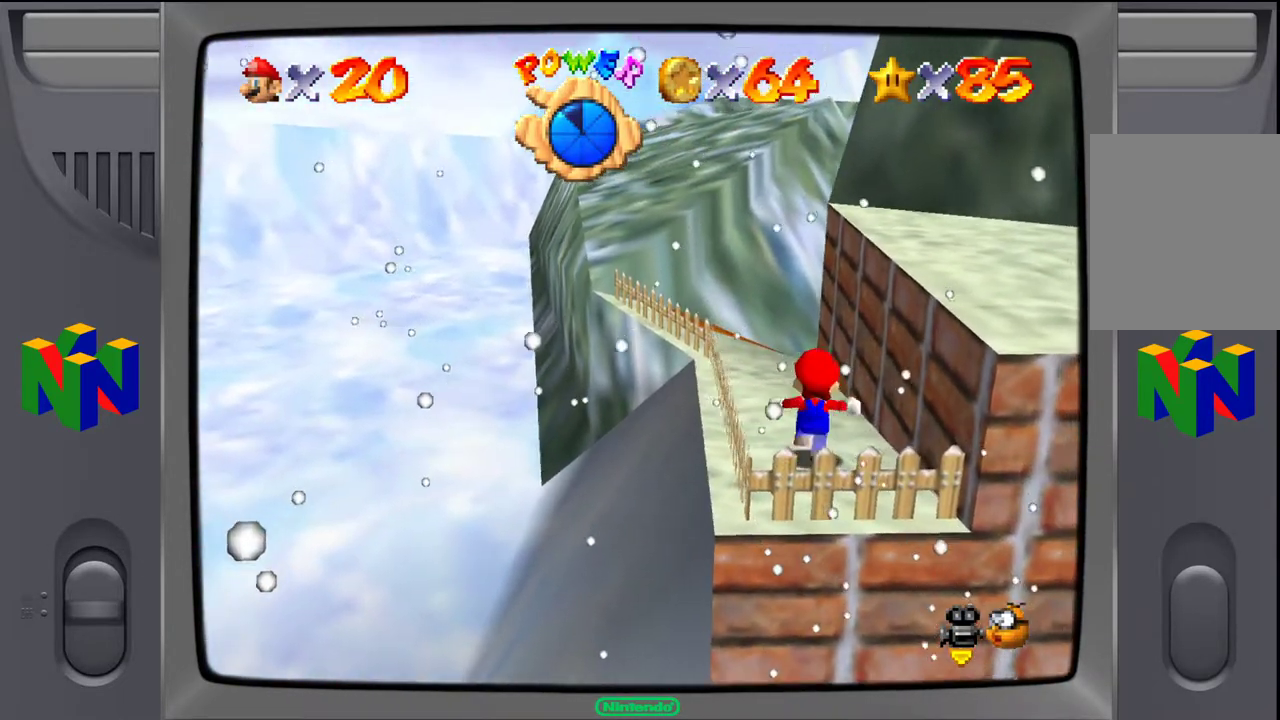
{"buttons": ["C_LEFT"], "left_stick": "center", "events": [[417, "C_LEFT", "down"], [417, "left_stick", "center"]]}
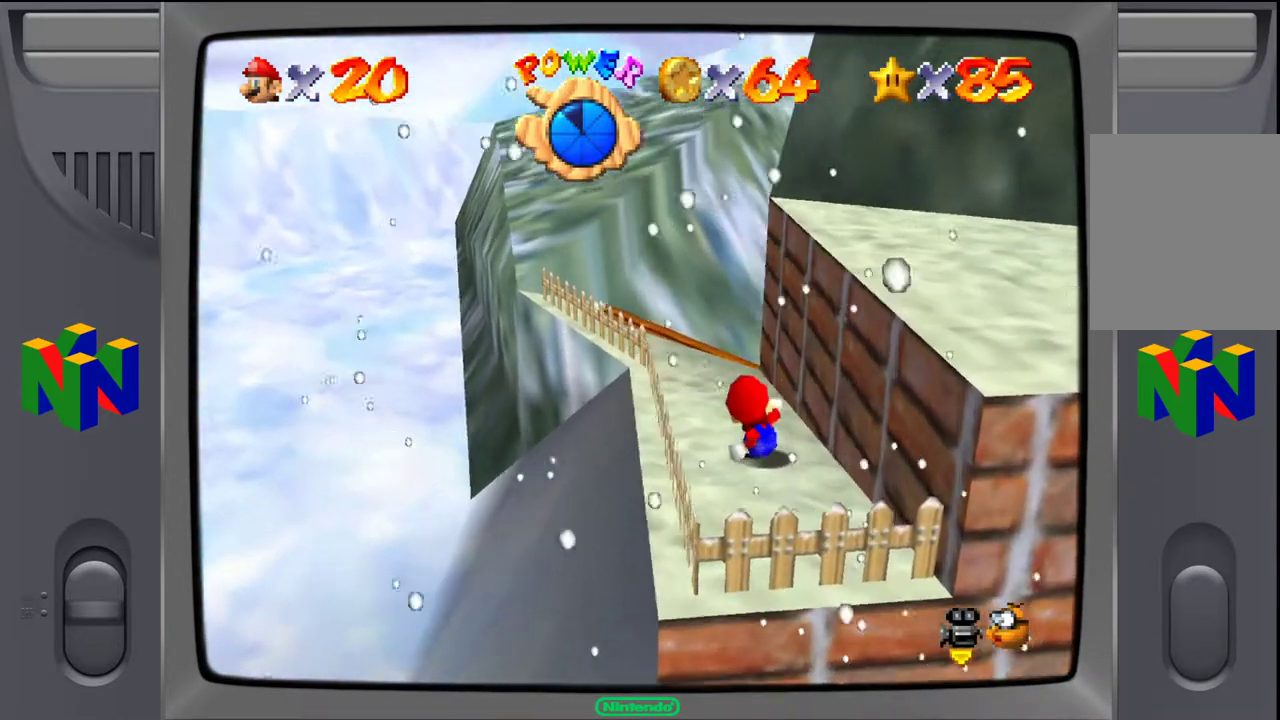
{"buttons": [], "left_stick": "center", "events": [[50, "C_LEFT", "up"]]}
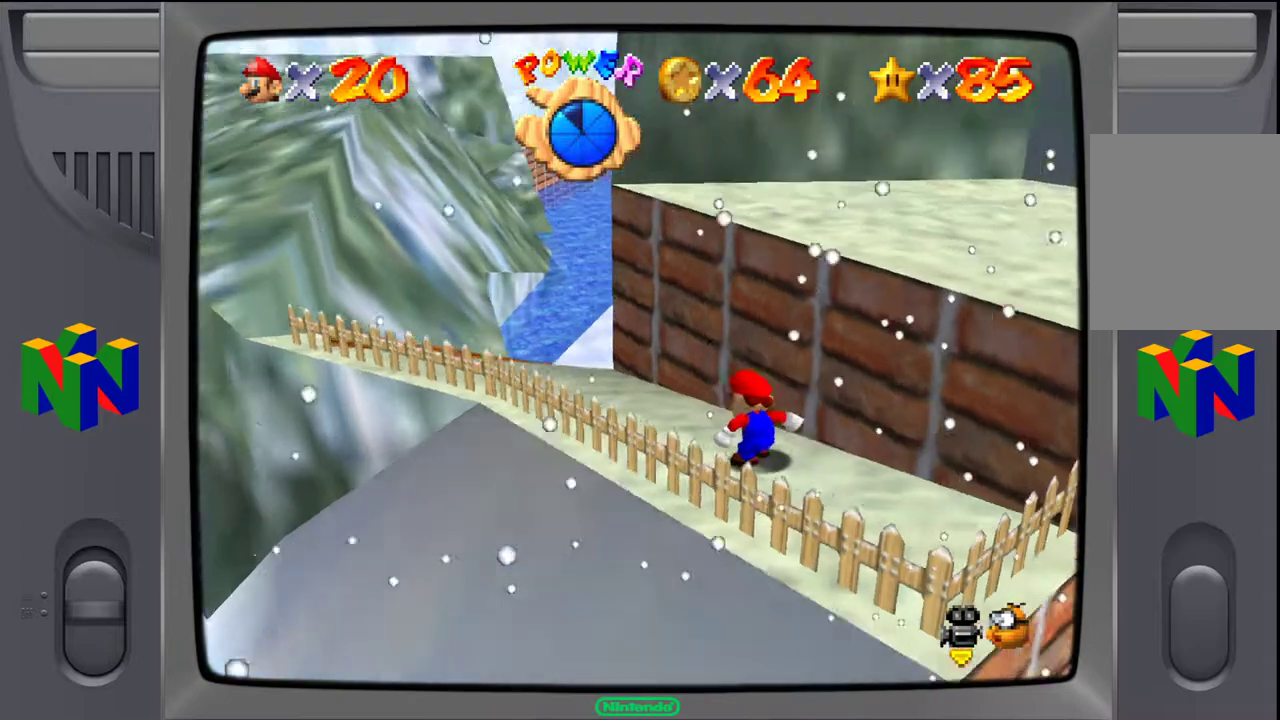
{"buttons": [], "left_stick": "center", "events": [[33, "C_LEFT", "down"], [183, "C_LEFT", "up"]]}
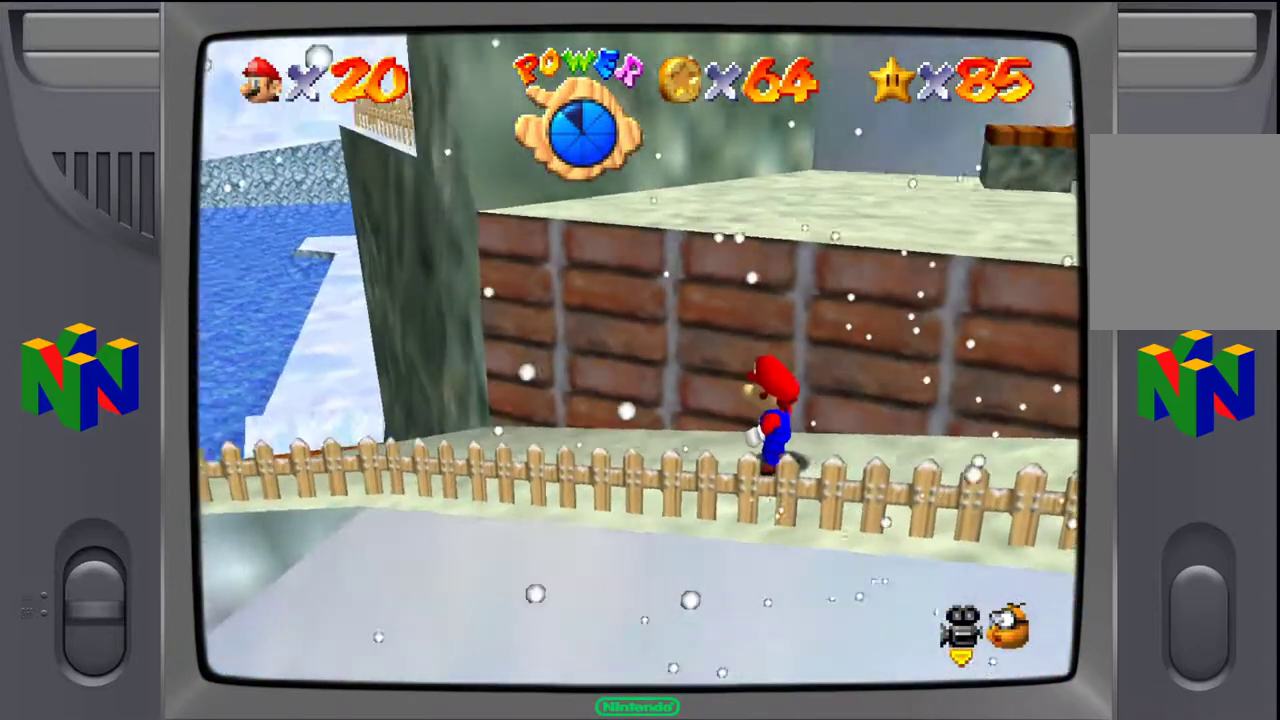
{"buttons": [], "left_stick": "center", "events": []}
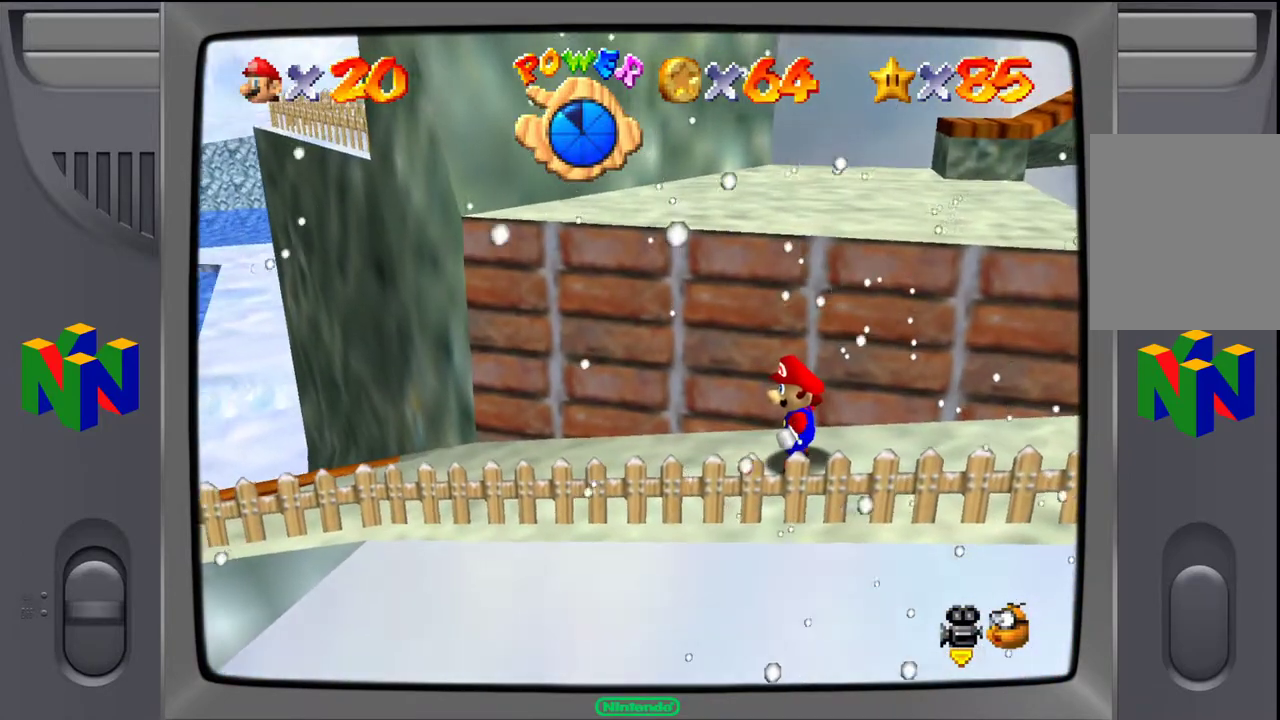
{"buttons": [], "left_stick": "center", "events": [[150, "left_stick", "left"], [483, "left_stick", "center"]]}
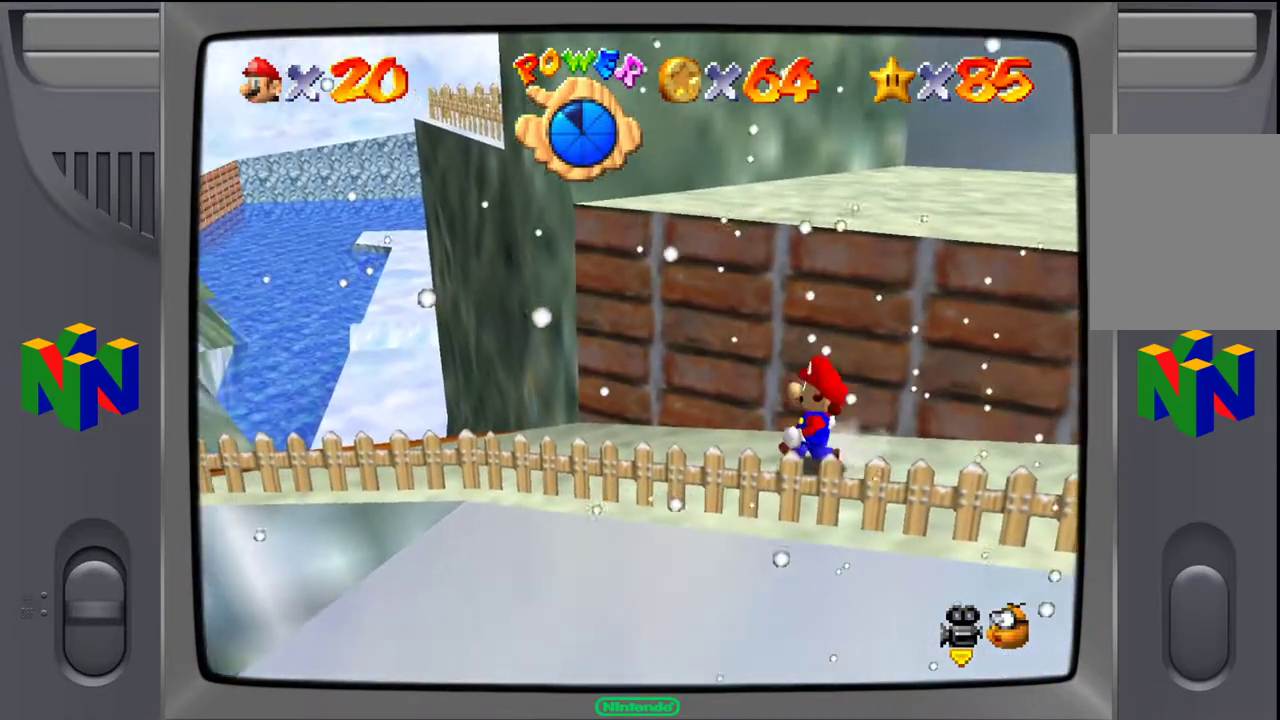
{"buttons": [], "left_stick": "center", "events": []}
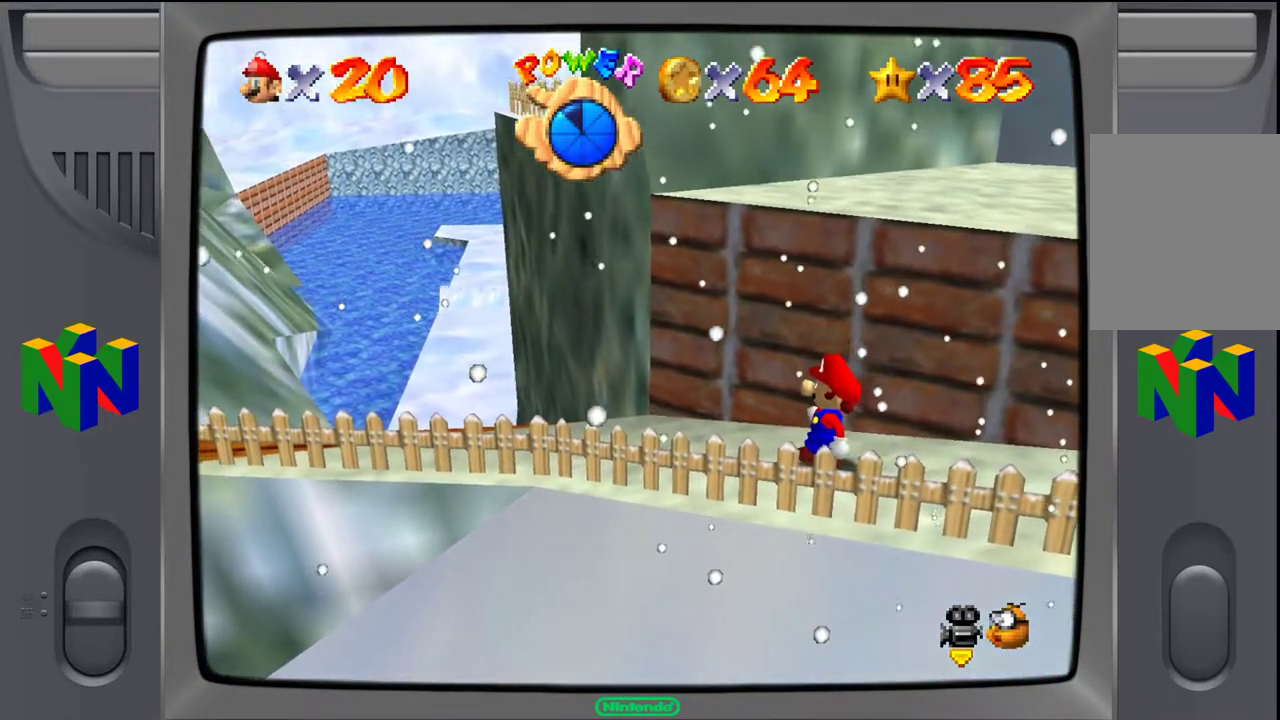
{"buttons": [], "left_stick": "up", "events": [[233, "A", "down"], [233, "left_stick", "up"], [433, "A", "up"]]}
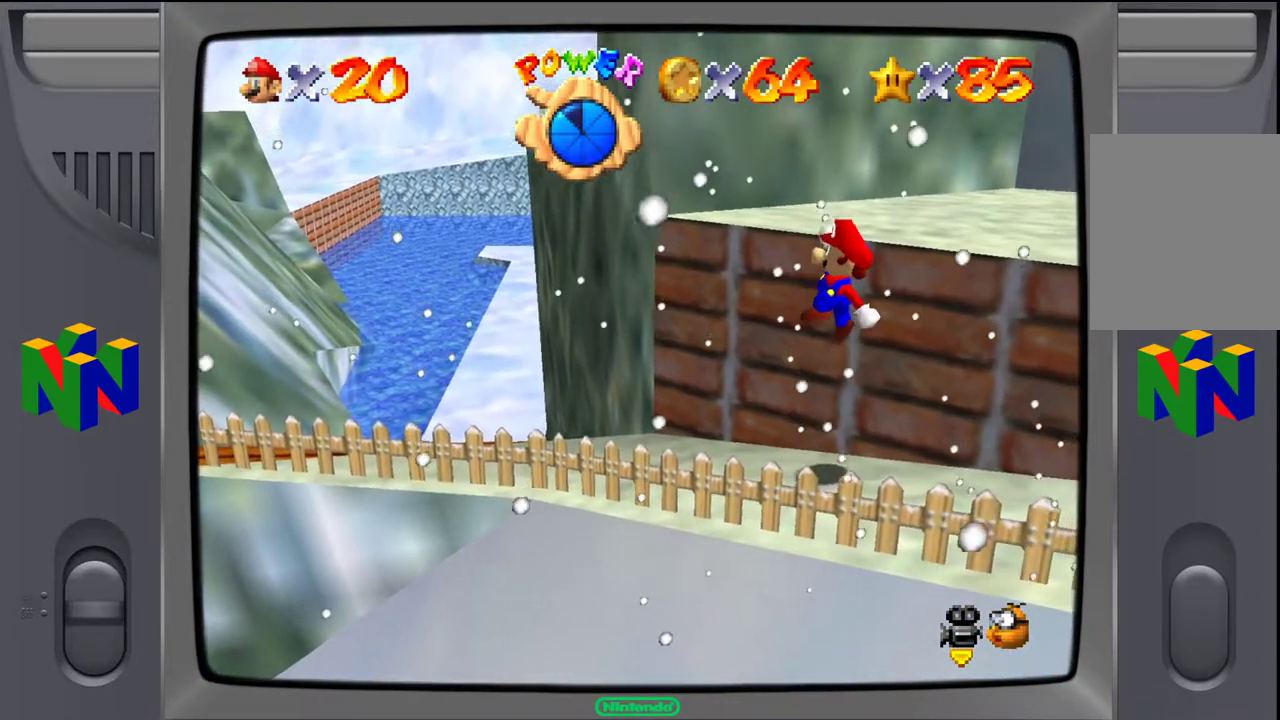
{"buttons": [], "left_stick": "center", "events": [[250, "left_stick", "center"]]}
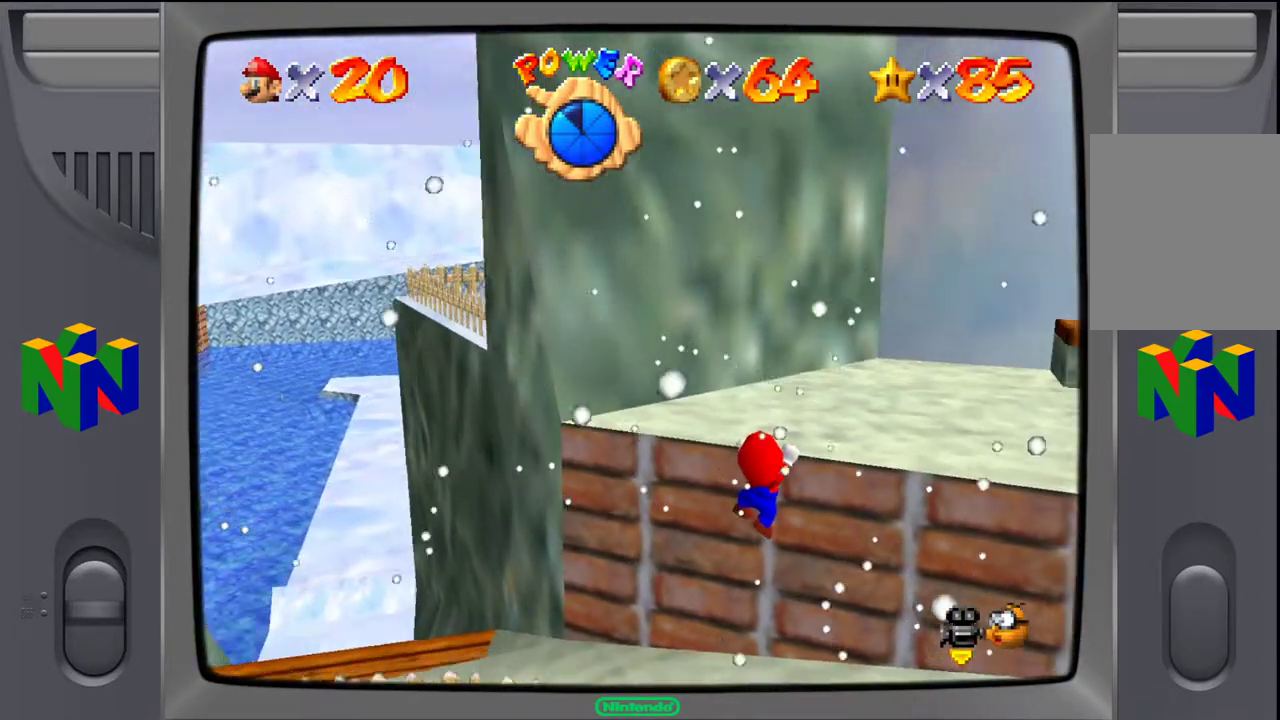
{"buttons": [], "left_stick": "center", "events": [[83, "A", "down"], [183, "A", "up"]]}
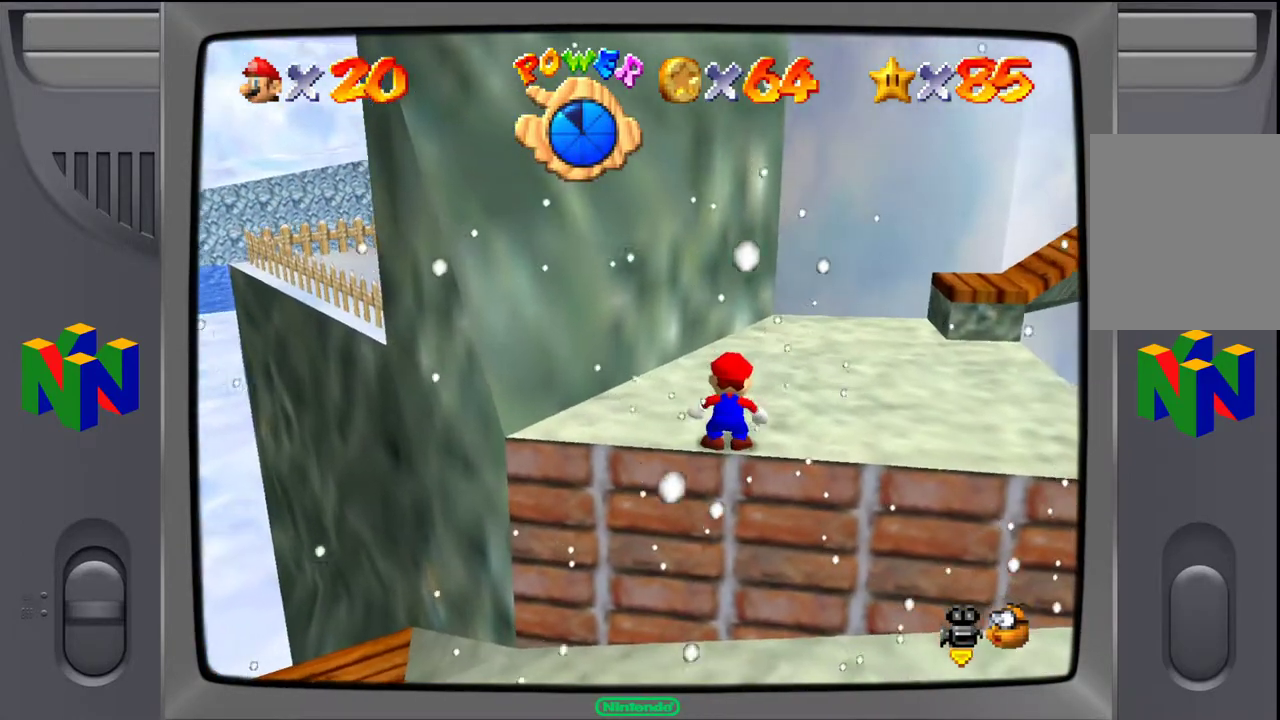
{"buttons": [], "left_stick": "up-left", "events": [[233, "left_stick", "left"], [350, "left_stick", "up-left"]]}
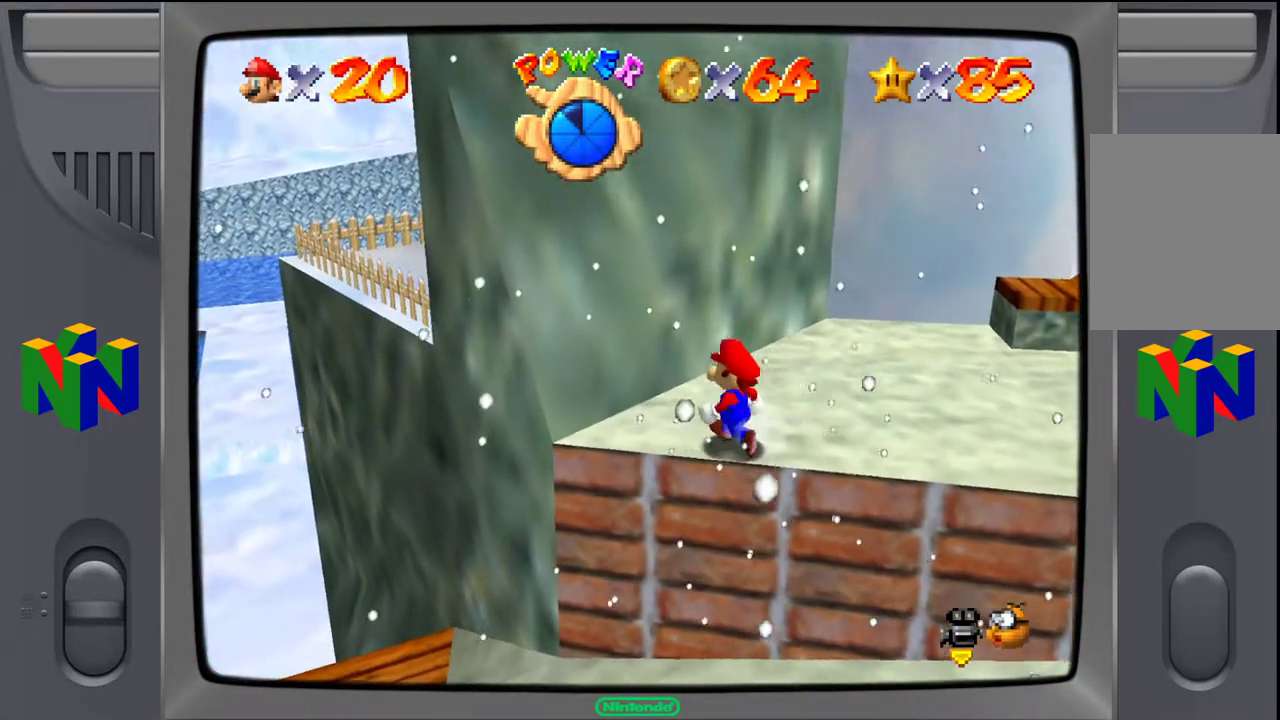
{"buttons": [], "left_stick": "center", "events": [[17, "left_stick", "center"], [383, "A", "down"], [467, "A", "up"]]}
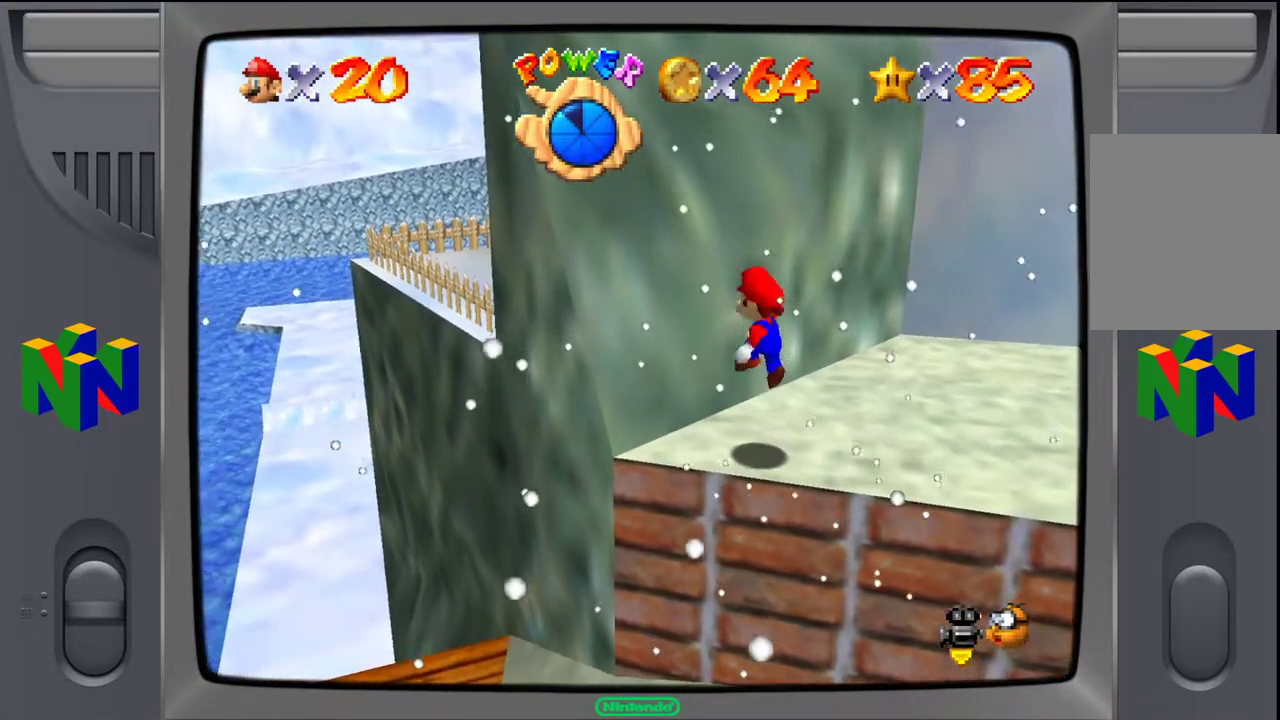
{"buttons": [], "left_stick": "center", "events": []}
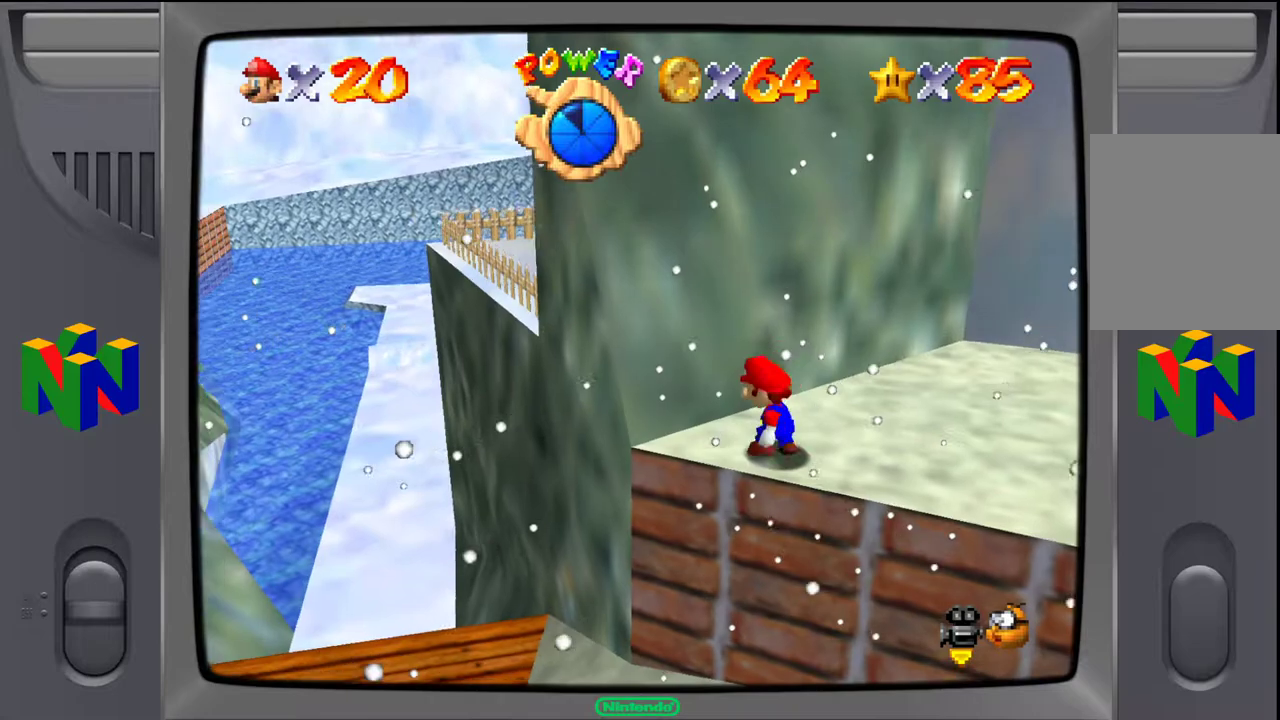
{"buttons": ["A"], "left_stick": "up", "events": [[17, "A", "down"], [67, "left_stick", "up-left"], [367, "left_stick", "up"]]}
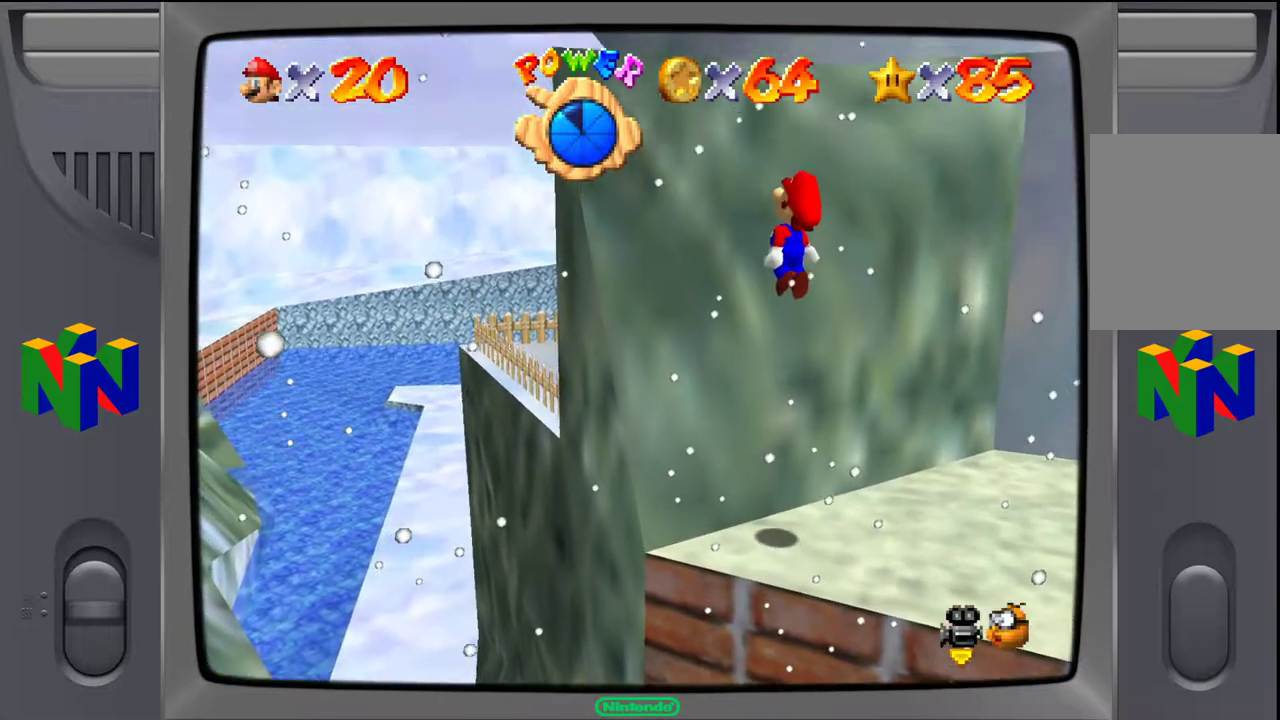
{"buttons": [], "left_stick": "up-right", "events": [[50, "A", "up"], [283, "left_stick", "up-right"]]}
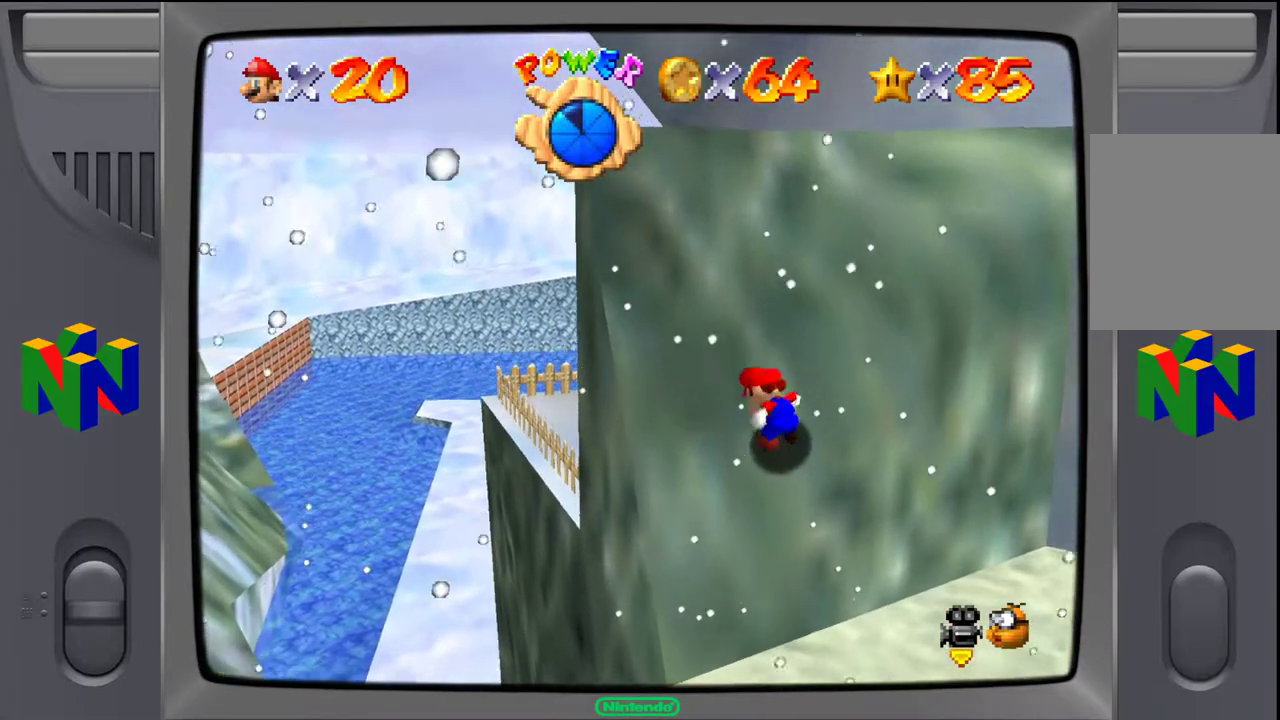
{"buttons": ["A"], "left_stick": "up-right", "events": [[17, "left_stick", "center"], [350, "left_stick", "up-right"], [417, "A", "down"]]}
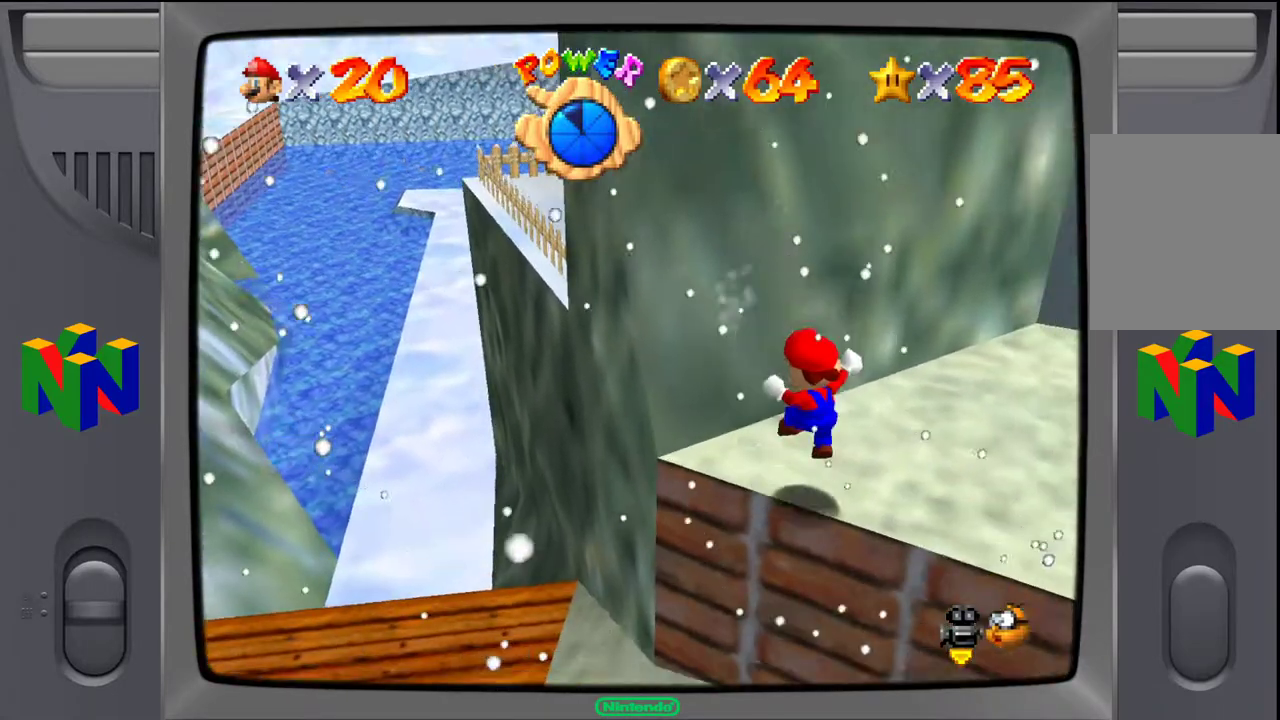
{"buttons": [], "left_stick": "up-left", "events": [[50, "A", "up"], [283, "left_stick", "up-left"]]}
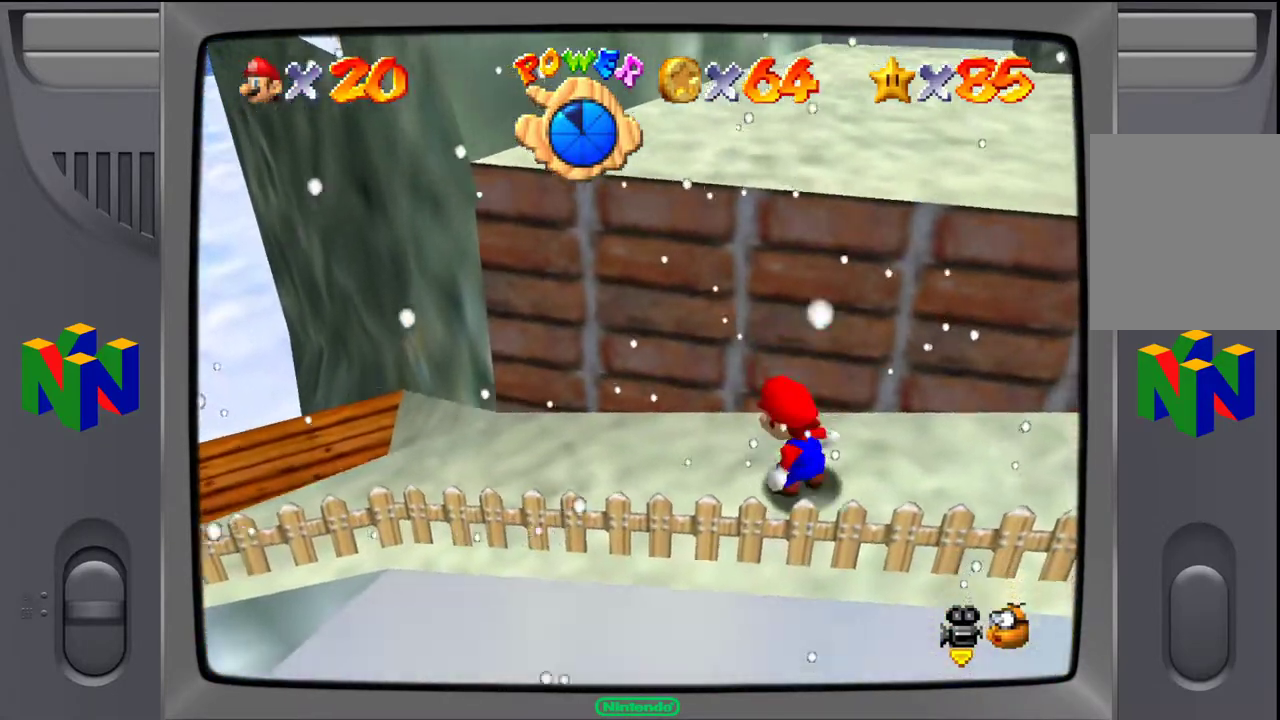
{"buttons": [], "left_stick": "left", "events": [[483, "left_stick", "left"]]}
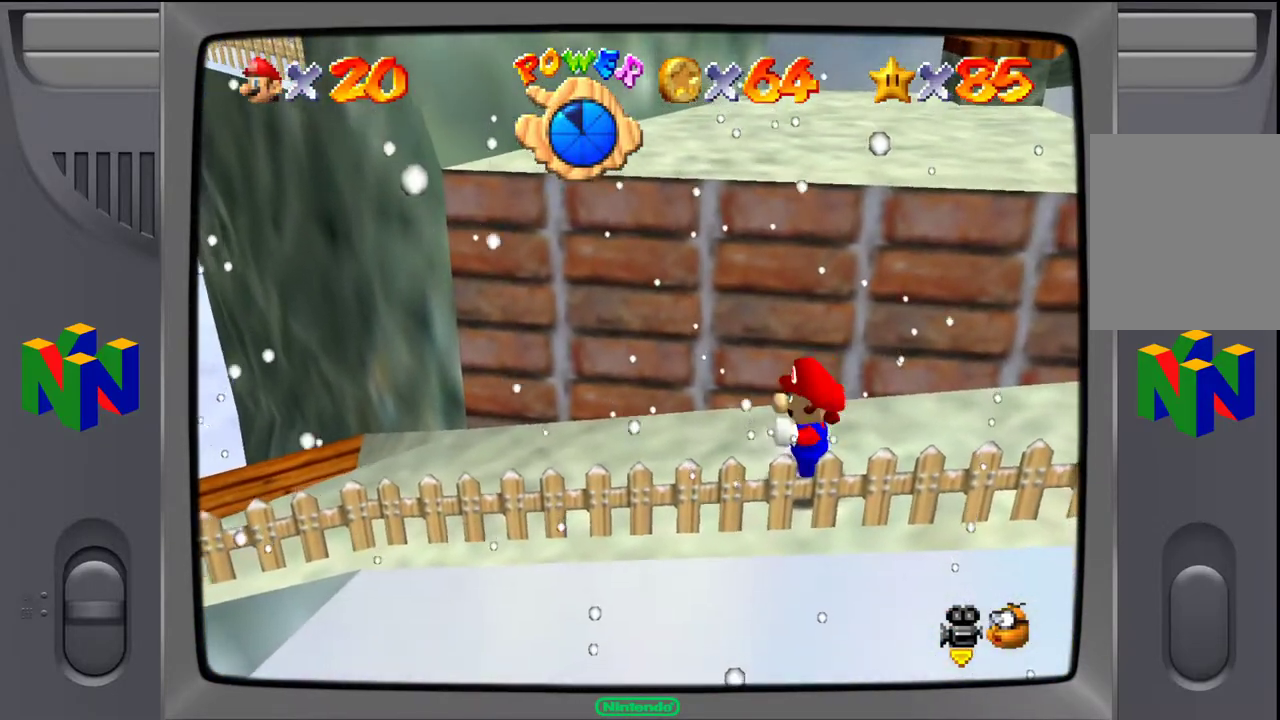
{"buttons": [], "left_stick": "left", "events": []}
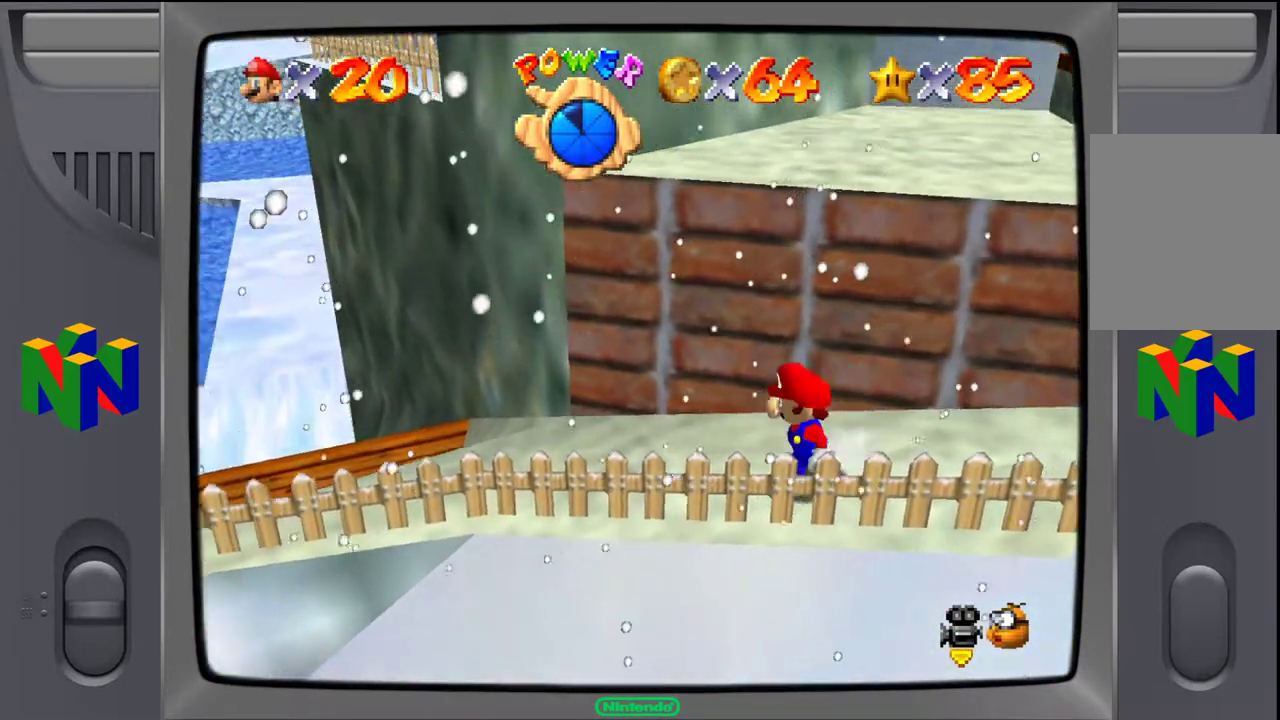
{"buttons": [], "left_stick": "left", "events": []}
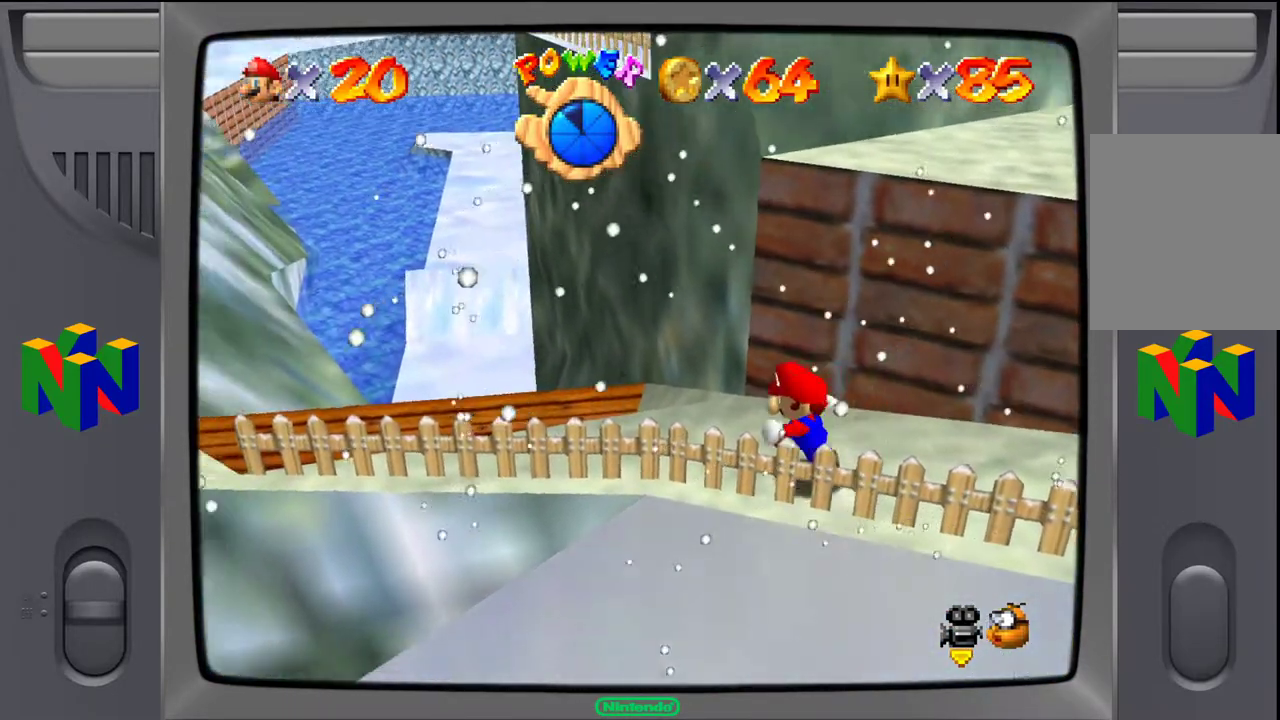
{"buttons": [], "left_stick": "up-left", "events": [[217, "left_stick", "up-left"]]}
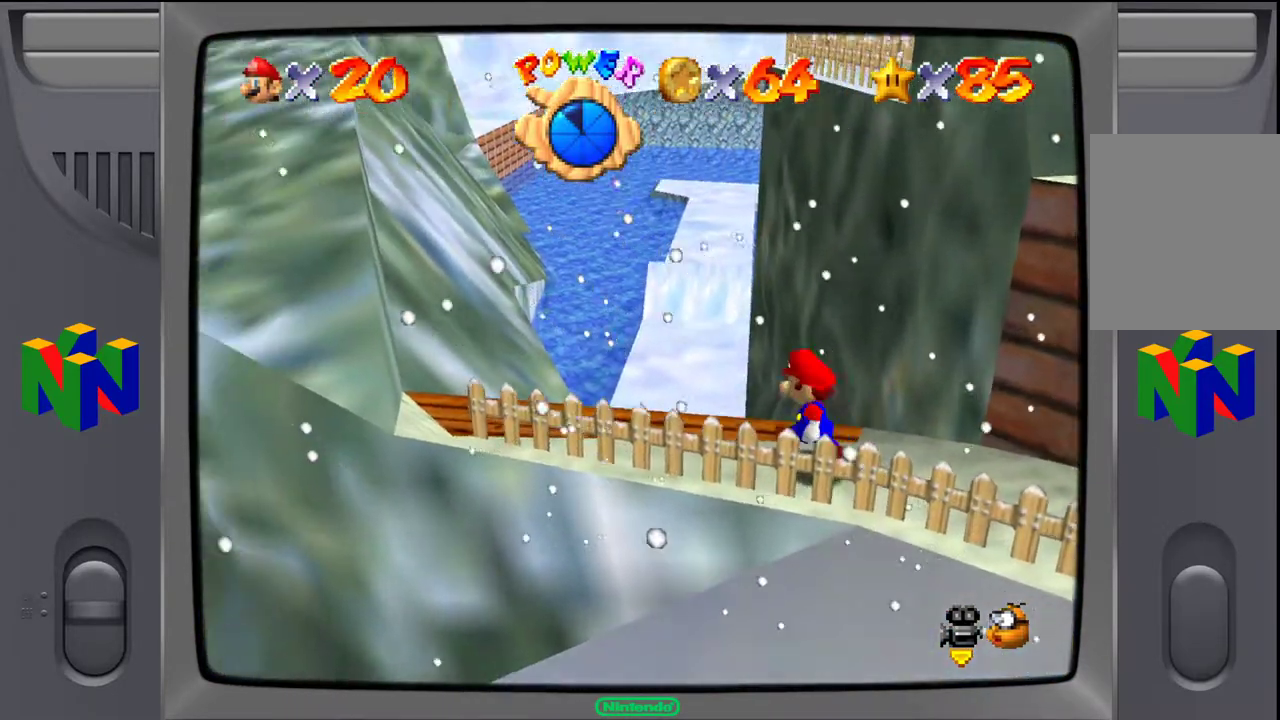
{"buttons": [], "left_stick": "up-left", "events": []}
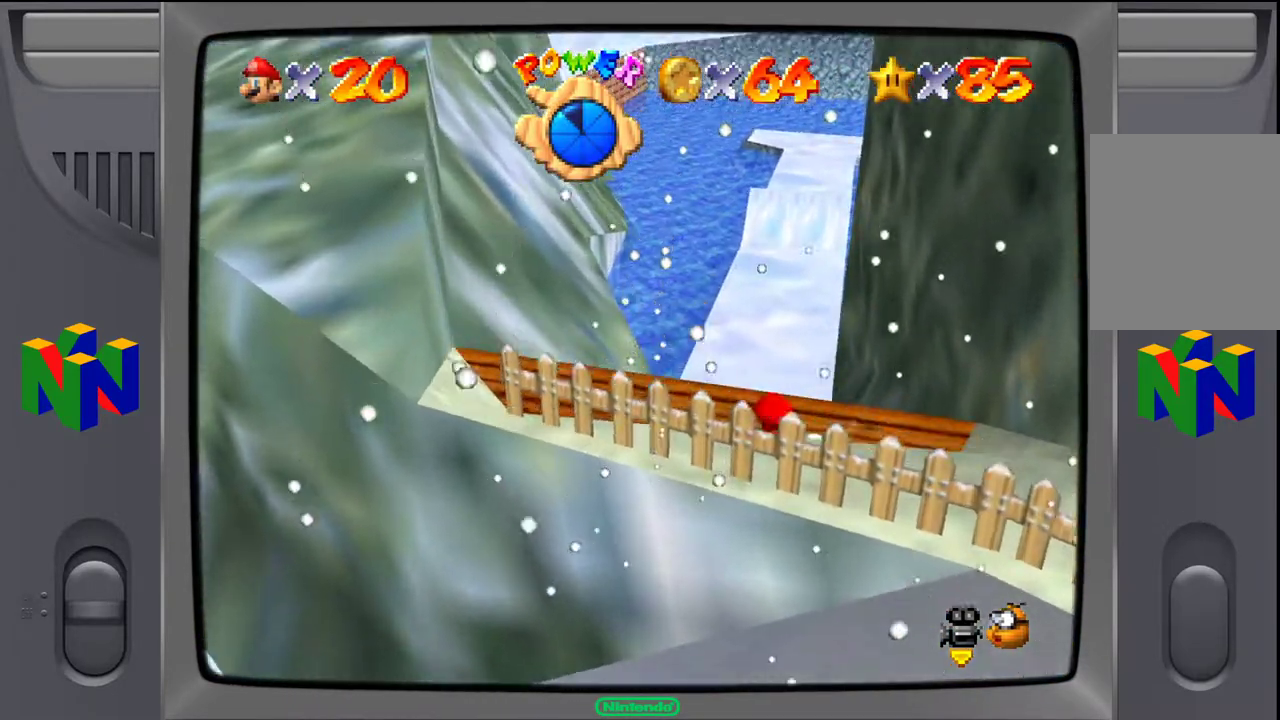
{"buttons": [], "left_stick": "up-right", "events": [[283, "left_stick", "up-right"], [400, "A", "down"], [483, "A", "up"]]}
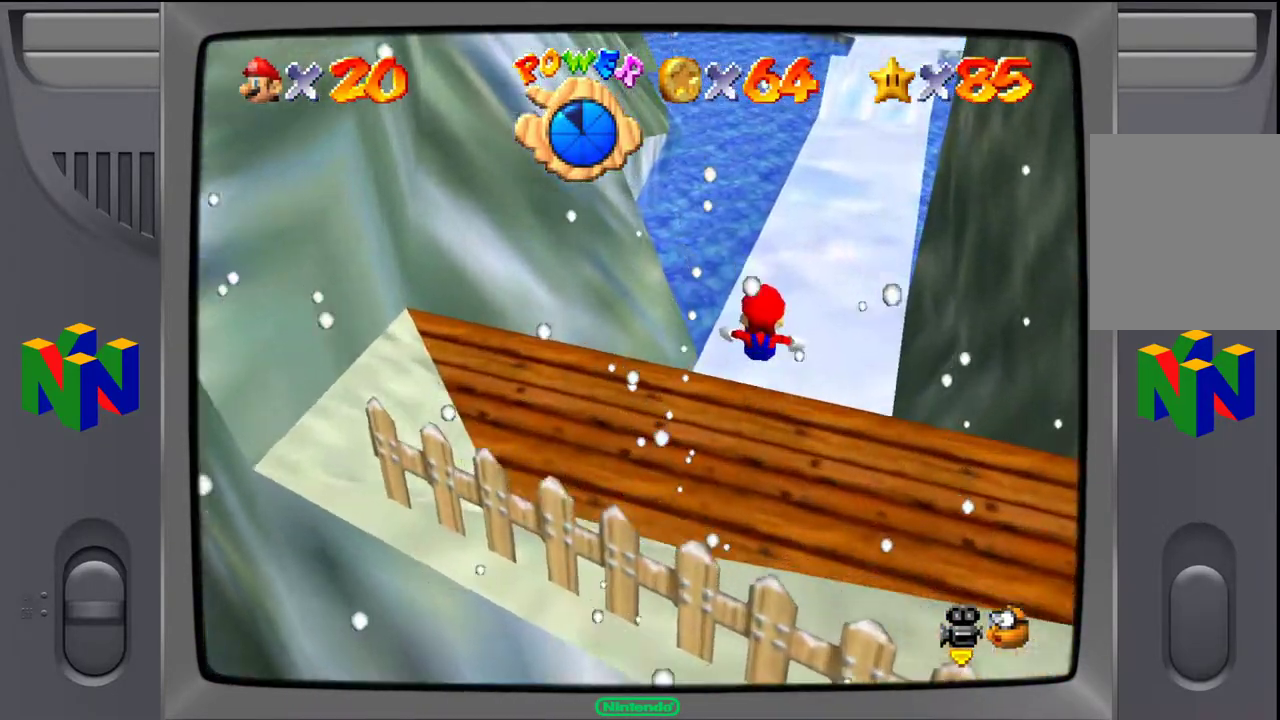
{"buttons": [], "left_stick": "up-right", "events": []}
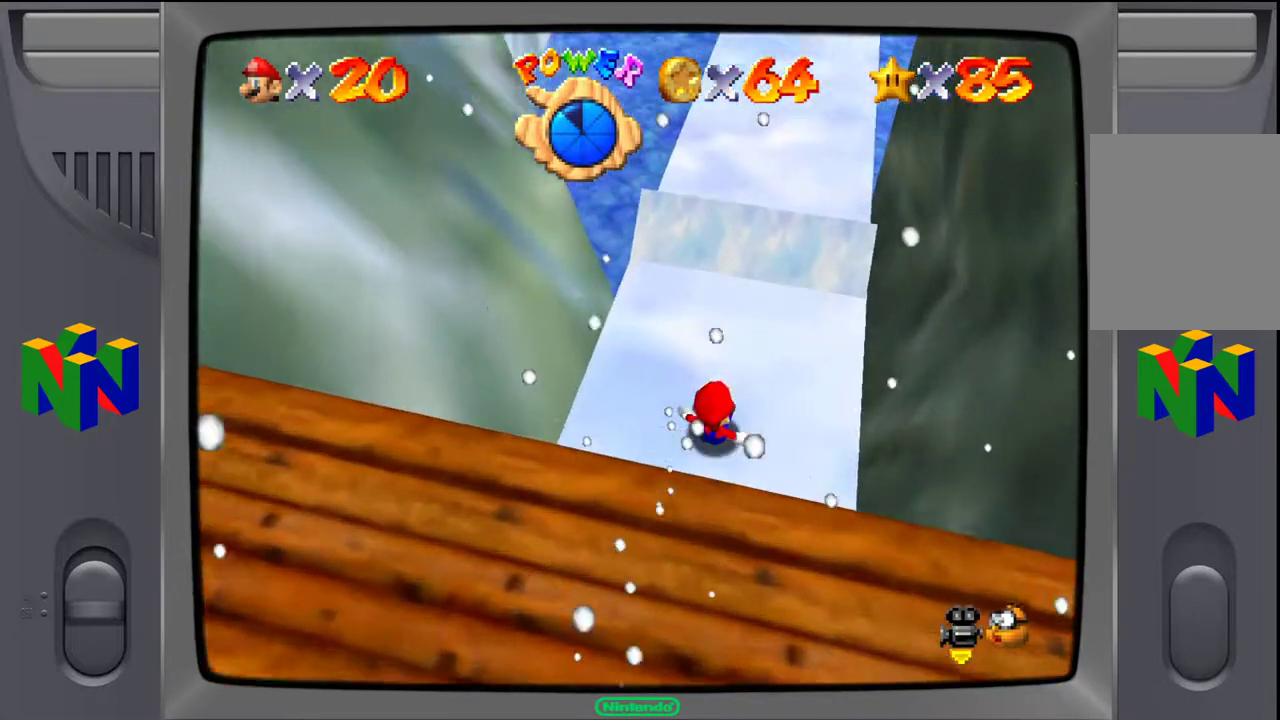
{"buttons": [], "left_stick": "up-left", "events": [[17, "left_stick", "up"], [200, "A", "down"], [333, "A", "up"], [450, "left_stick", "up-left"]]}
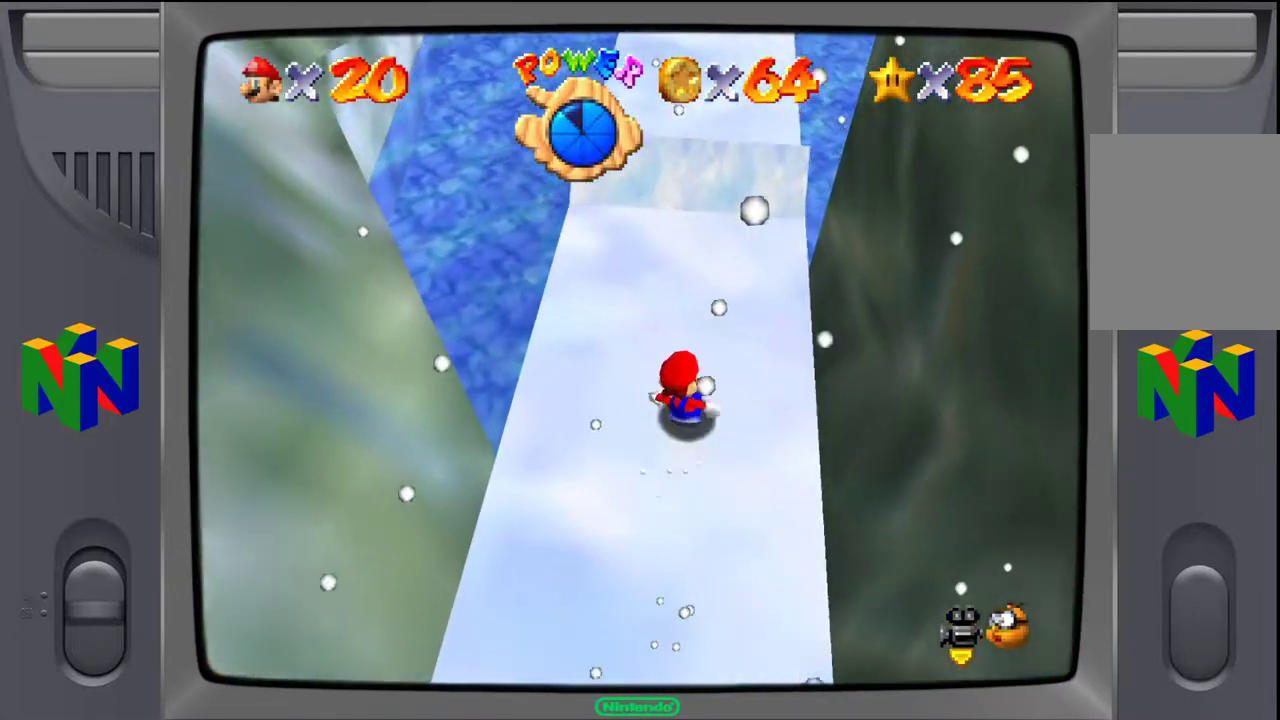
{"buttons": [], "left_stick": "up", "events": [[83, "A", "down"], [217, "A", "up"], [433, "left_stick", "up"]]}
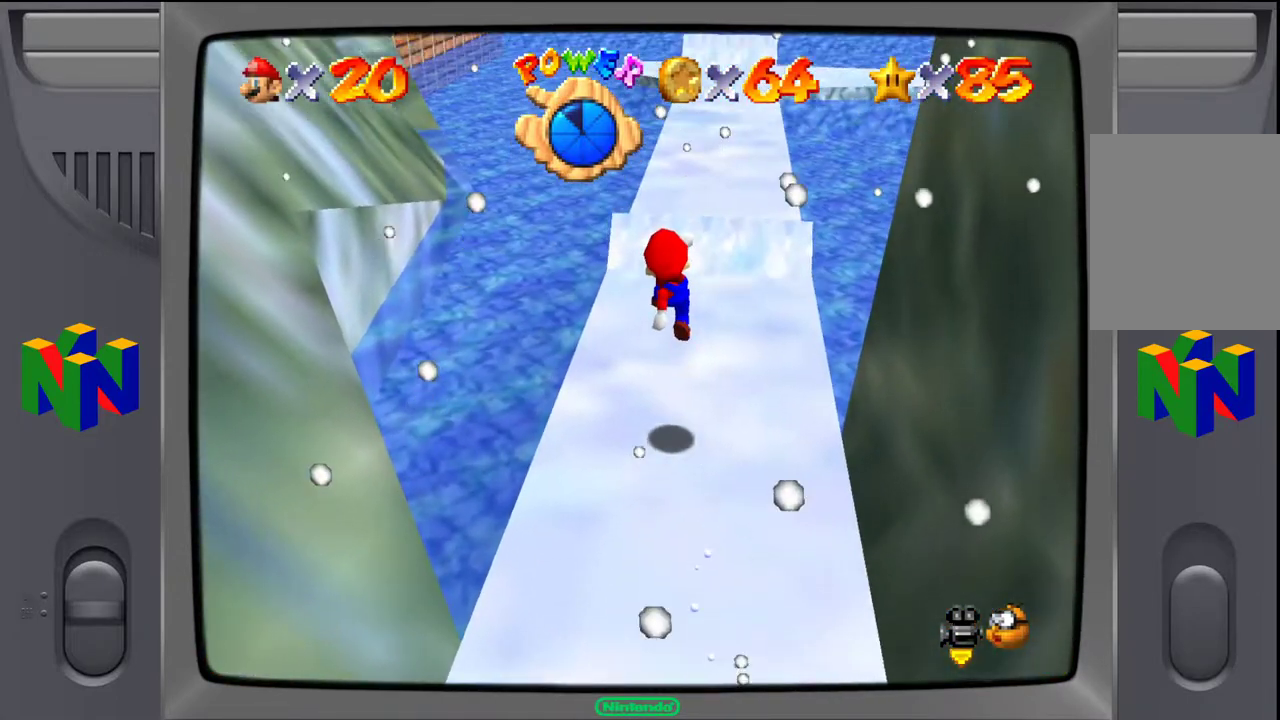
{"buttons": [], "left_stick": "up", "events": []}